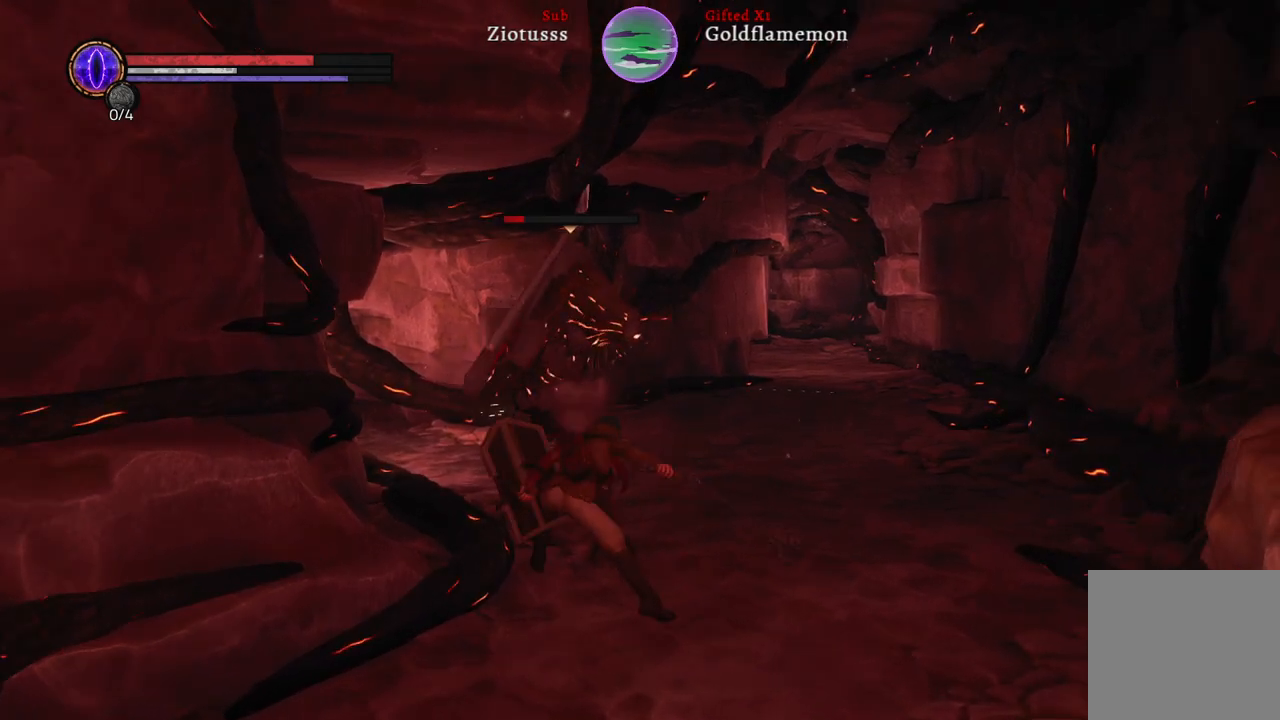
Gameplay with a controller (Xbox layout); each line is a JSON object with the inputs held at the frame after it. "events" lists button and stick changes between this image and that frame as [ms after this image, input, new state], when the widget could be followed in between.
{"buttons": [], "left_stick": "right", "right_stick": "center", "events": []}
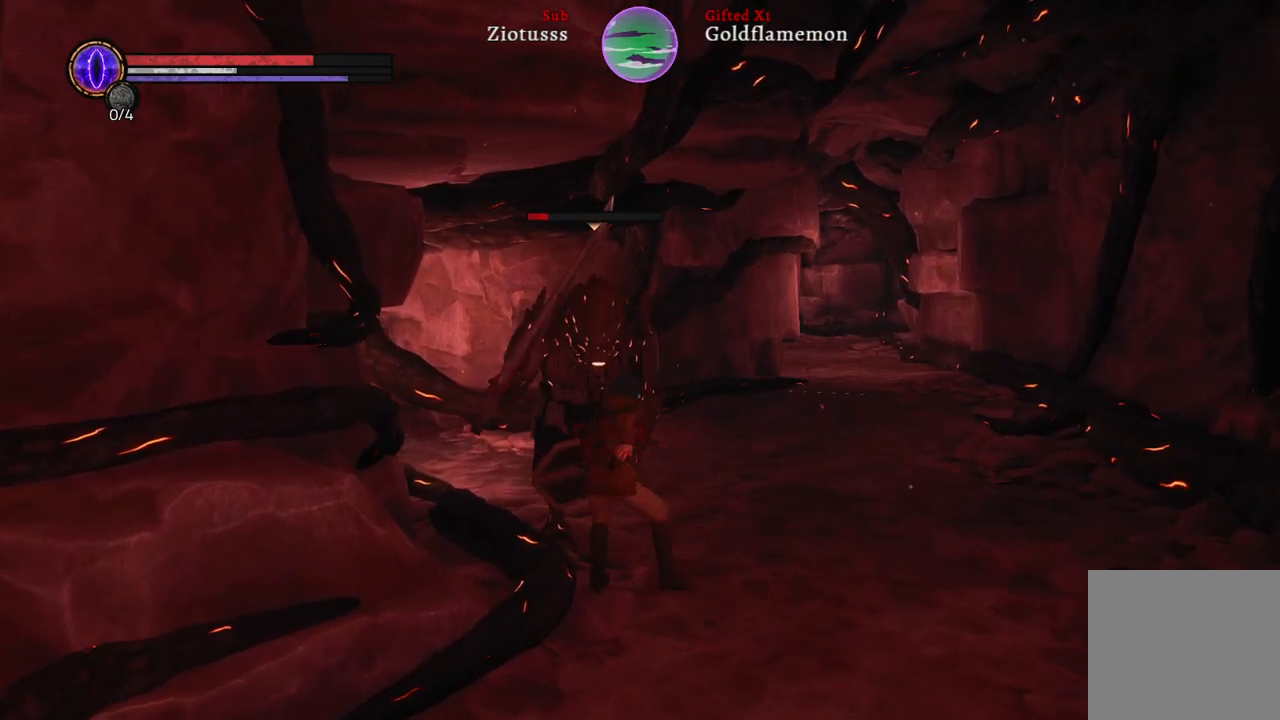
{"buttons": [], "left_stick": "right", "right_stick": "center", "events": []}
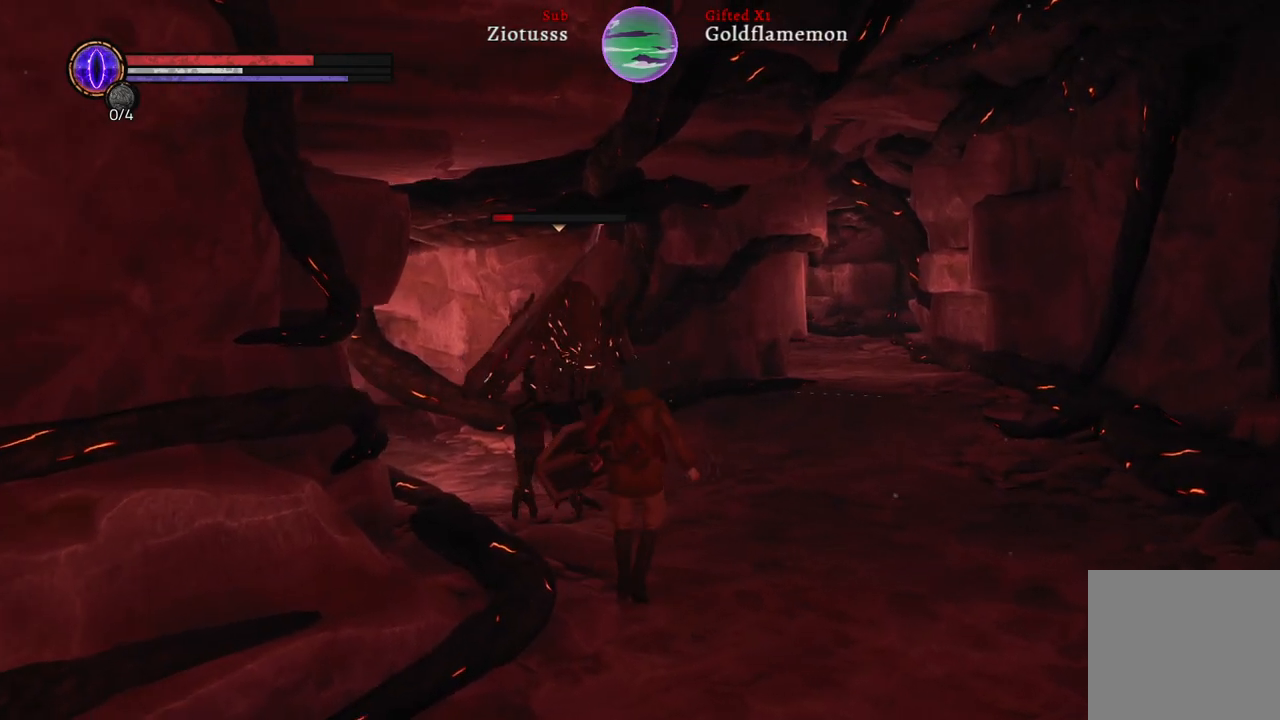
{"buttons": ["L1"], "left_stick": "up-right", "right_stick": "center", "events": [[367, "left_stick", "up-right"], [383, "L1", "down"]]}
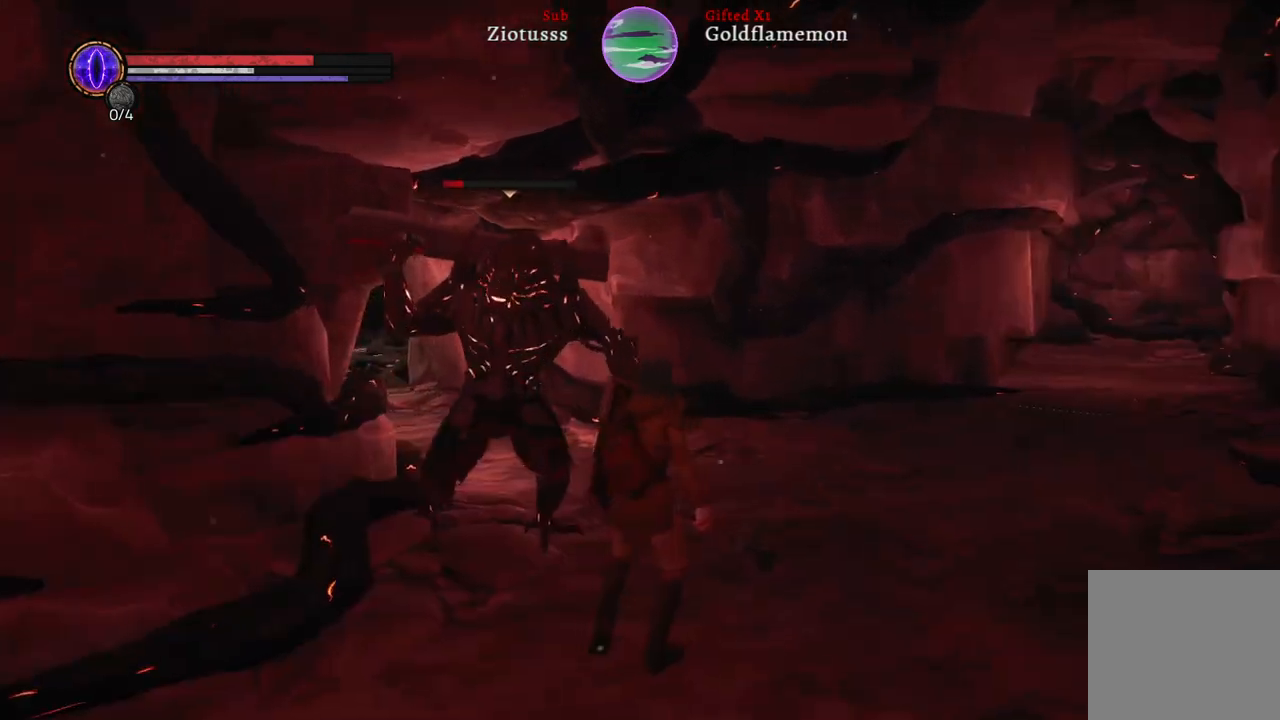
{"buttons": ["B", "L1"], "left_stick": "up-left", "right_stick": "center", "events": [[233, "left_stick", "up-left"], [367, "B", "down"]]}
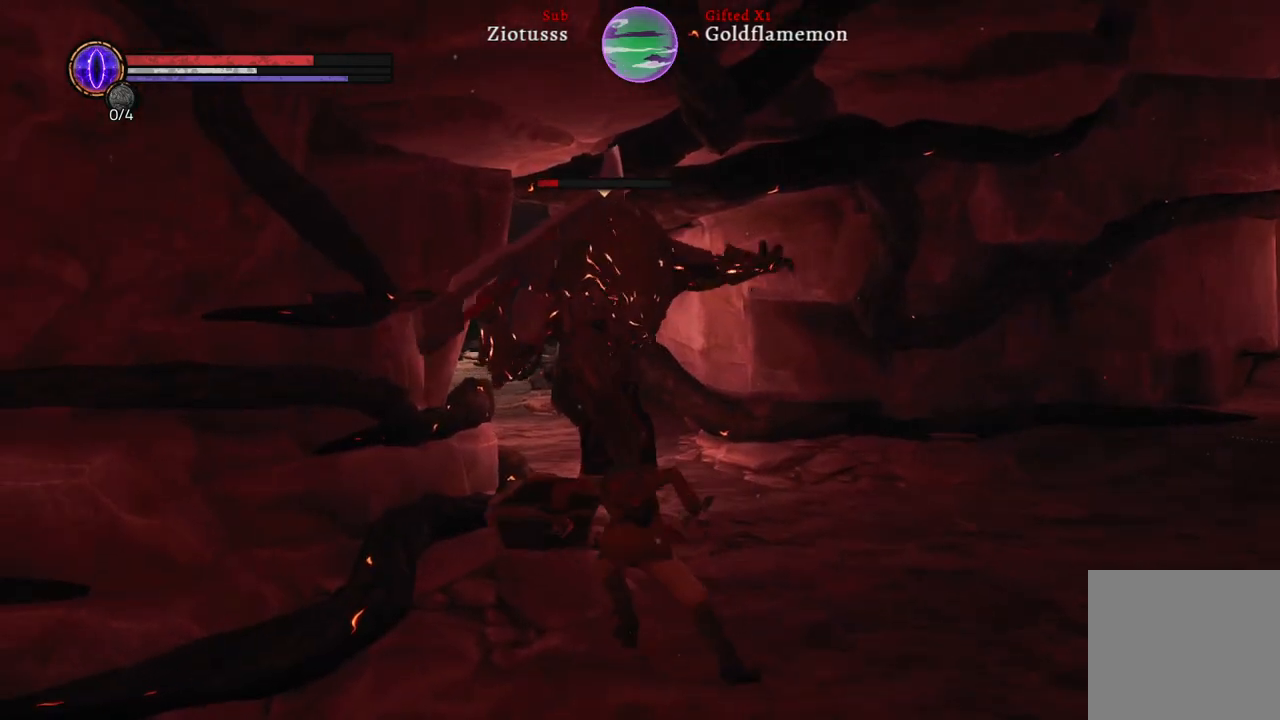
{"buttons": ["L1"], "left_stick": "up-left", "right_stick": "center", "events": [[17, "B", "up"]]}
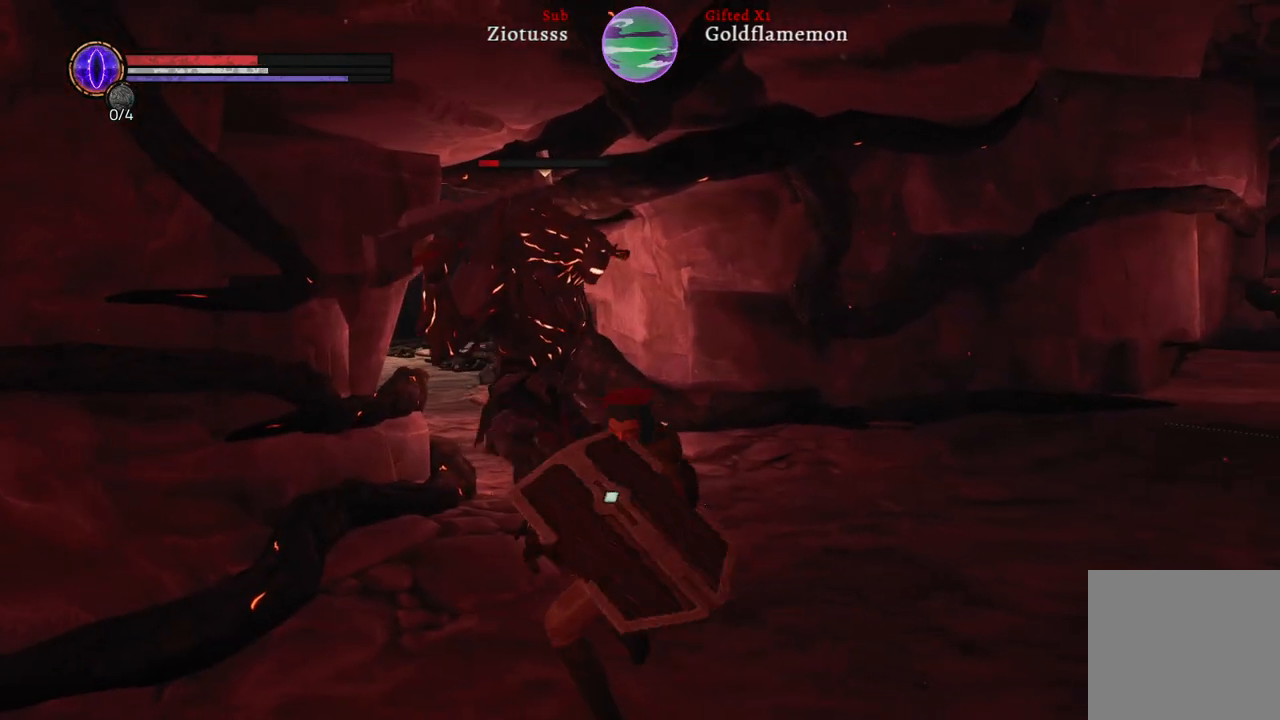
{"buttons": ["L1", "R1"], "left_stick": "up-left", "right_stick": "center", "events": [[200, "R1", "down"], [333, "R1", "up"], [450, "R1", "down"]]}
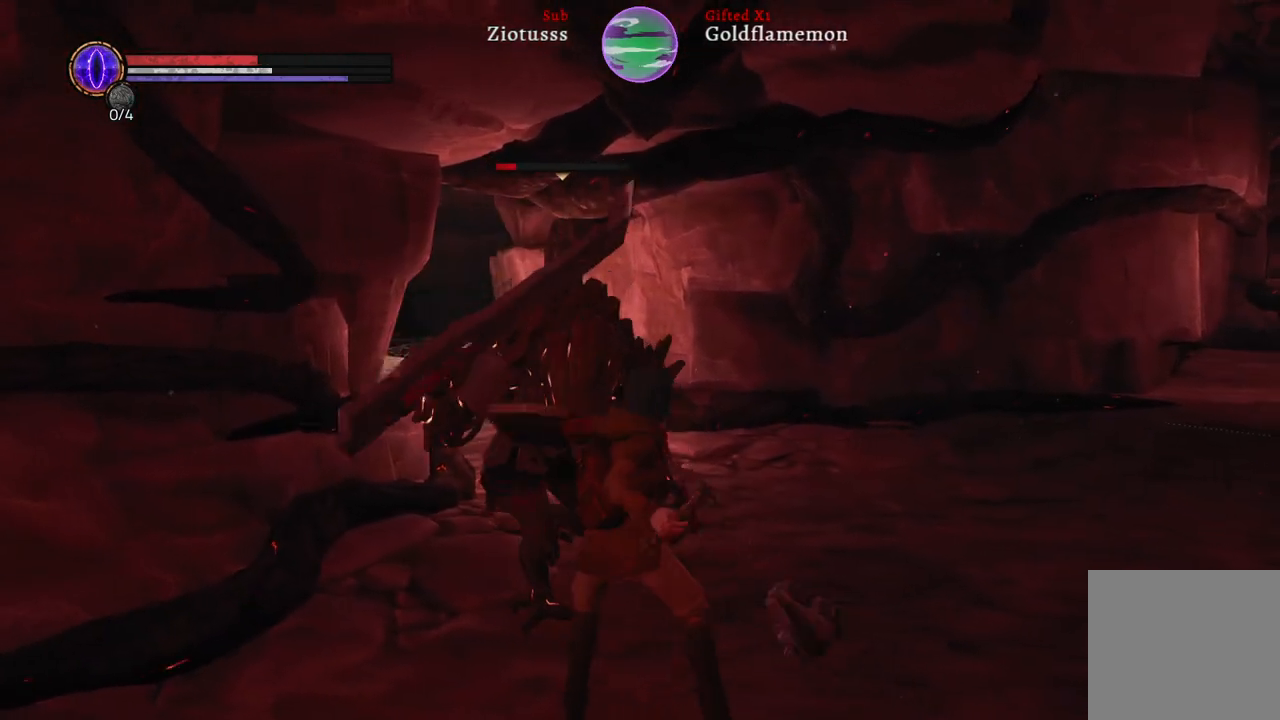
{"buttons": ["L1"], "left_stick": "up-left", "right_stick": "center", "events": [[50, "R1", "up"], [317, "R1", "down"], [433, "R1", "up"]]}
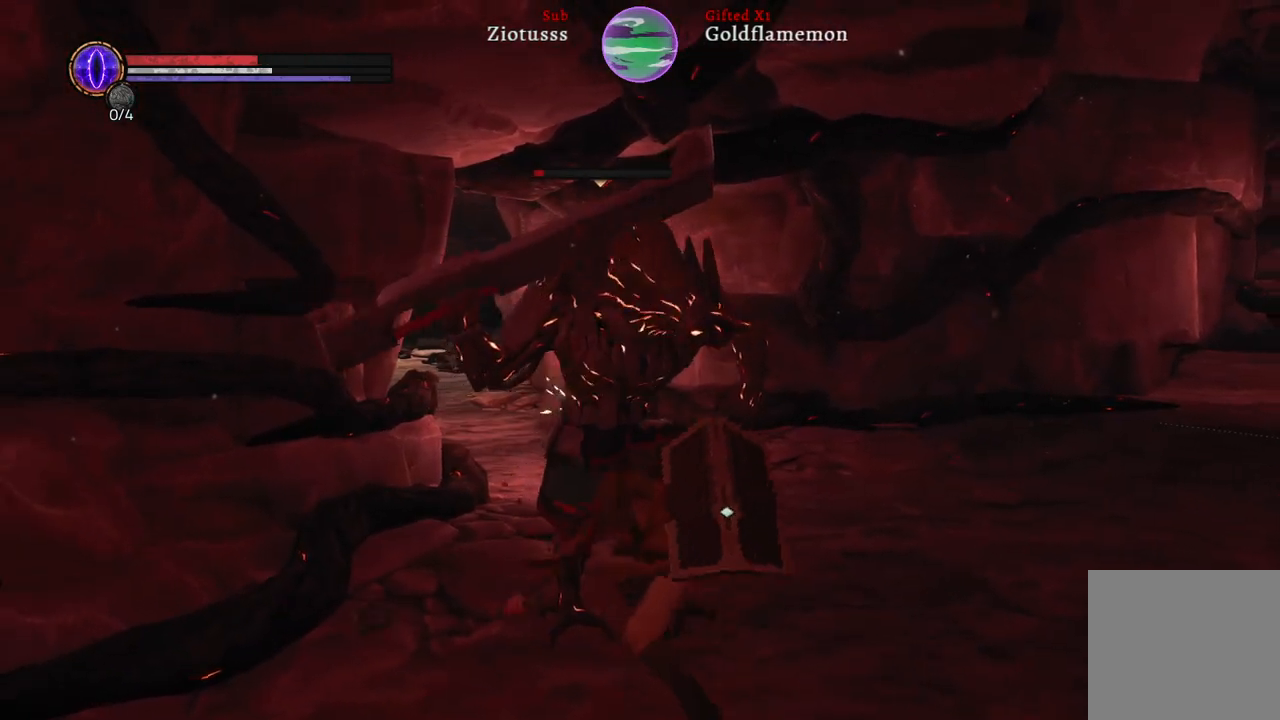
{"buttons": ["L1"], "left_stick": "up-left", "right_stick": "center", "events": [[50, "R1", "down"], [150, "R1", "up"], [233, "R1", "down"], [367, "R1", "up"]]}
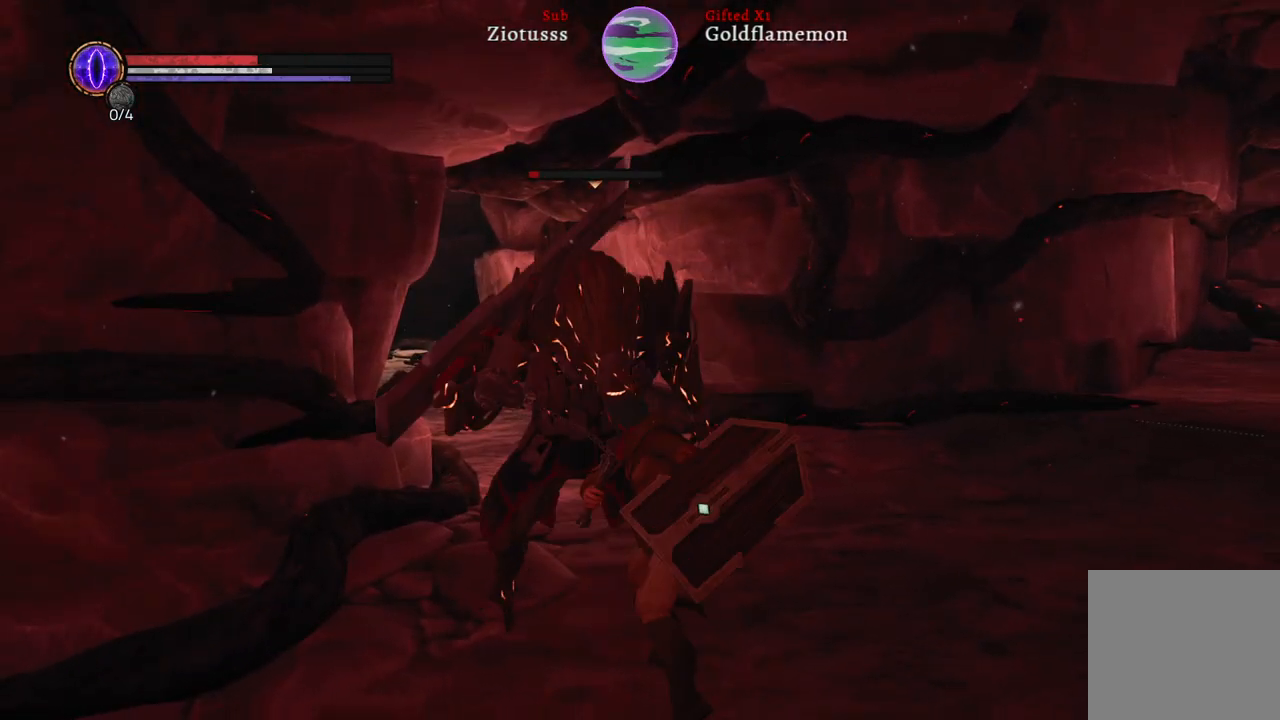
{"buttons": ["L1"], "left_stick": "up-left", "right_stick": "center", "events": []}
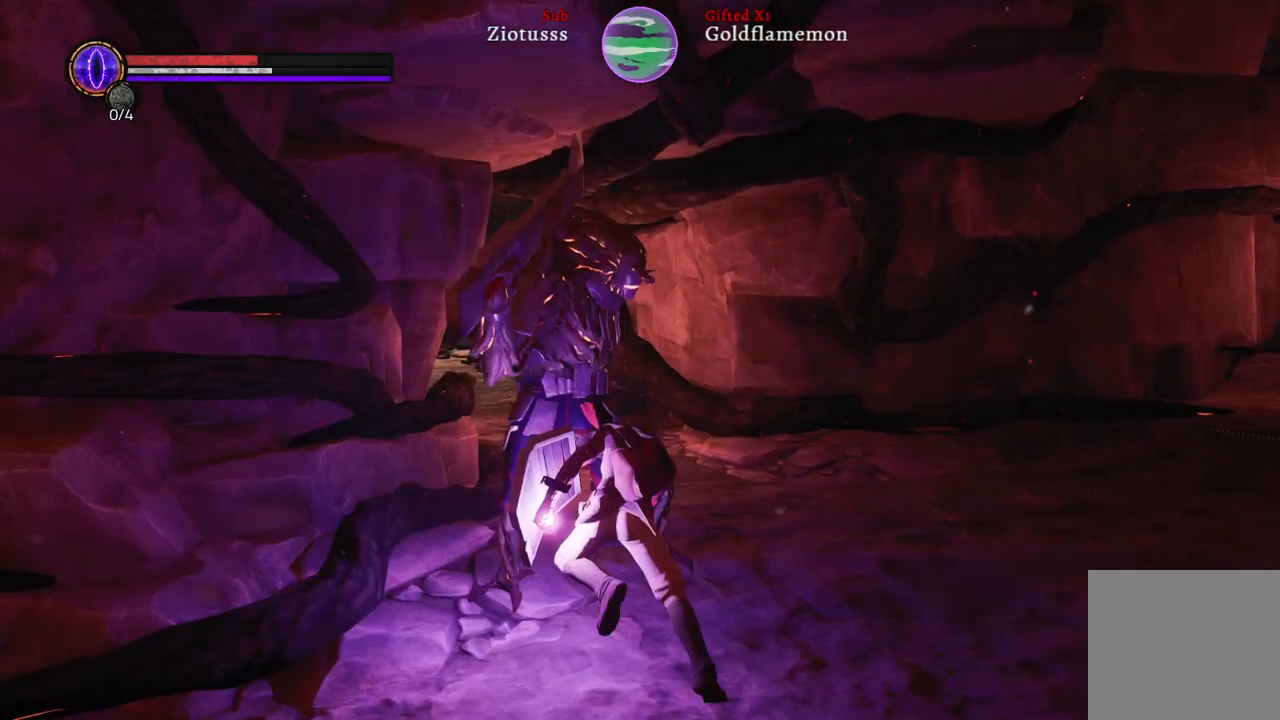
{"buttons": ["L1"], "left_stick": "up-left", "right_stick": "center", "events": []}
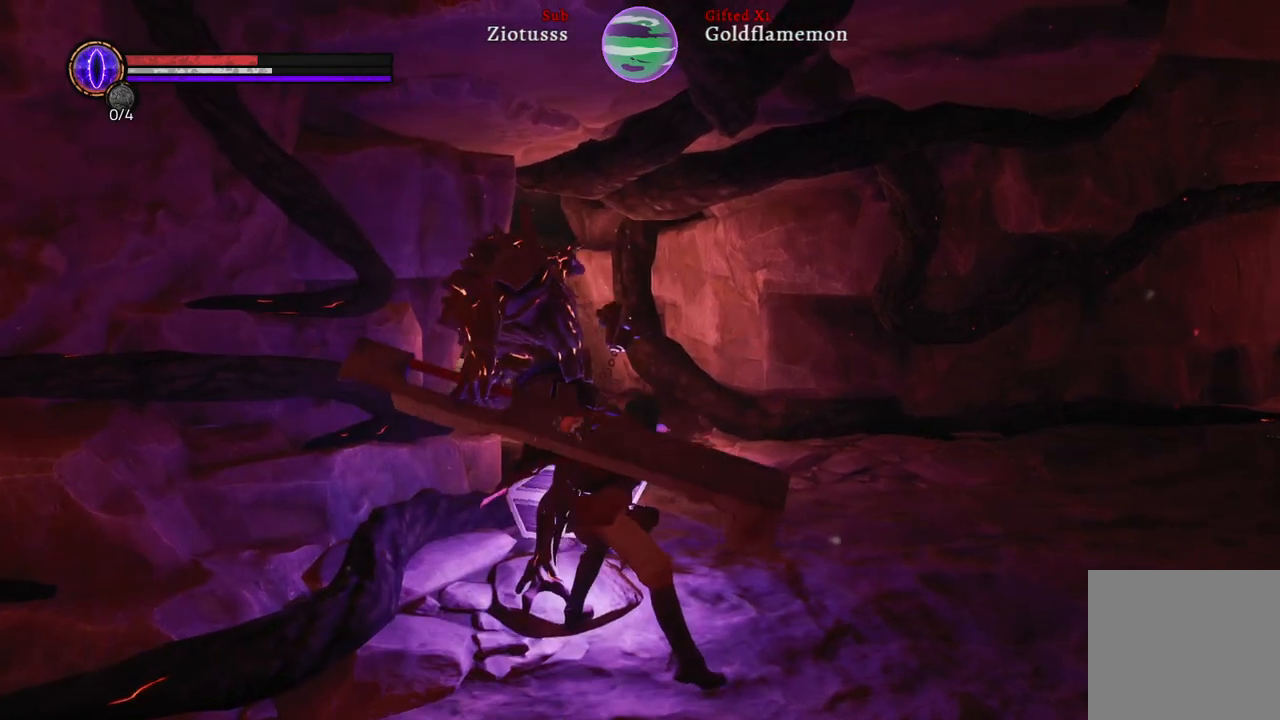
{"buttons": [], "left_stick": "right", "right_stick": "center", "events": [[217, "L1", "up"], [217, "left_stick", "up"], [350, "left_stick", "right"]]}
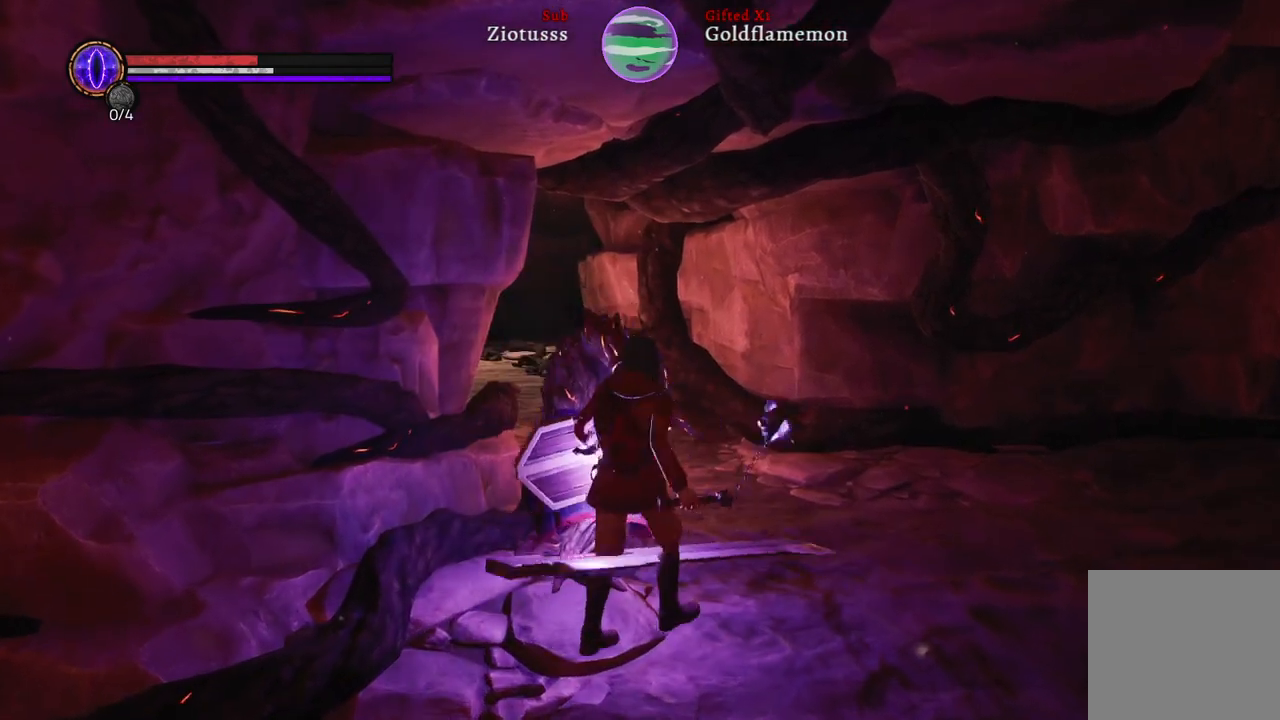
{"buttons": [], "left_stick": "center", "right_stick": "center", "events": [[33, "right_stick", "left"], [300, "right_stick", "center"], [333, "left_stick", "center"]]}
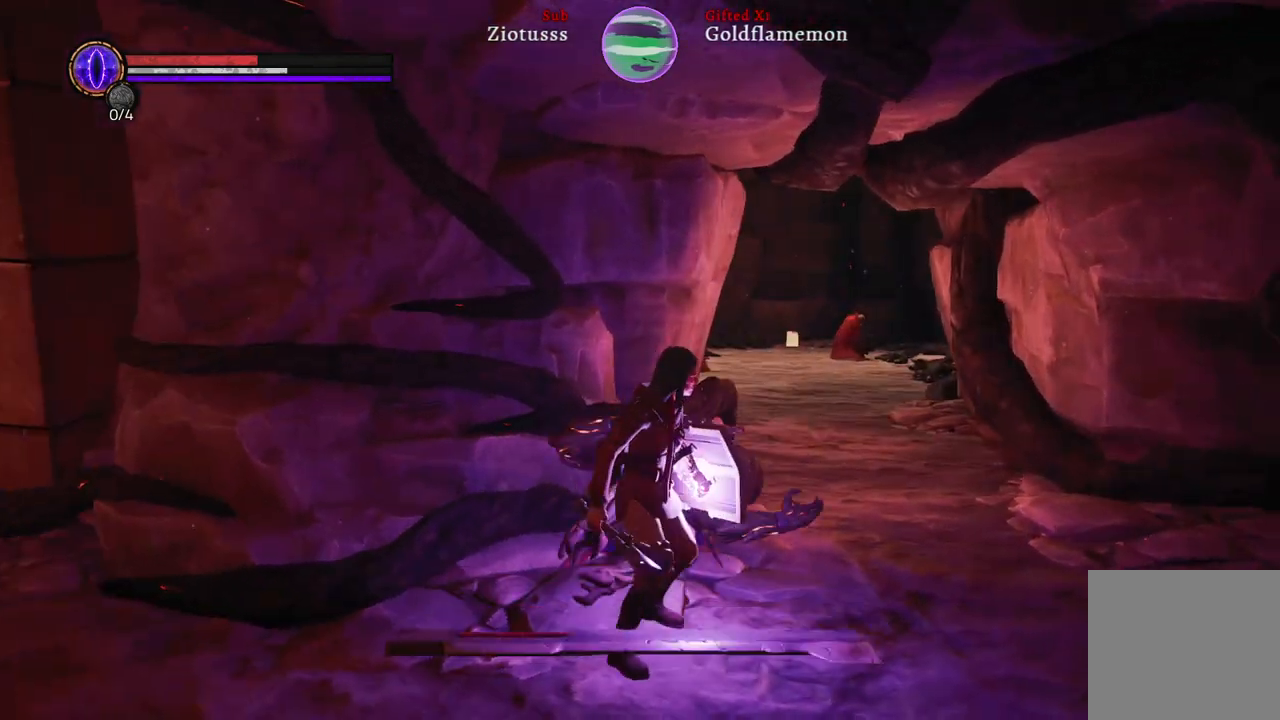
{"buttons": [], "left_stick": "center", "right_stick": "left", "events": [[250, "right_stick", "left"]]}
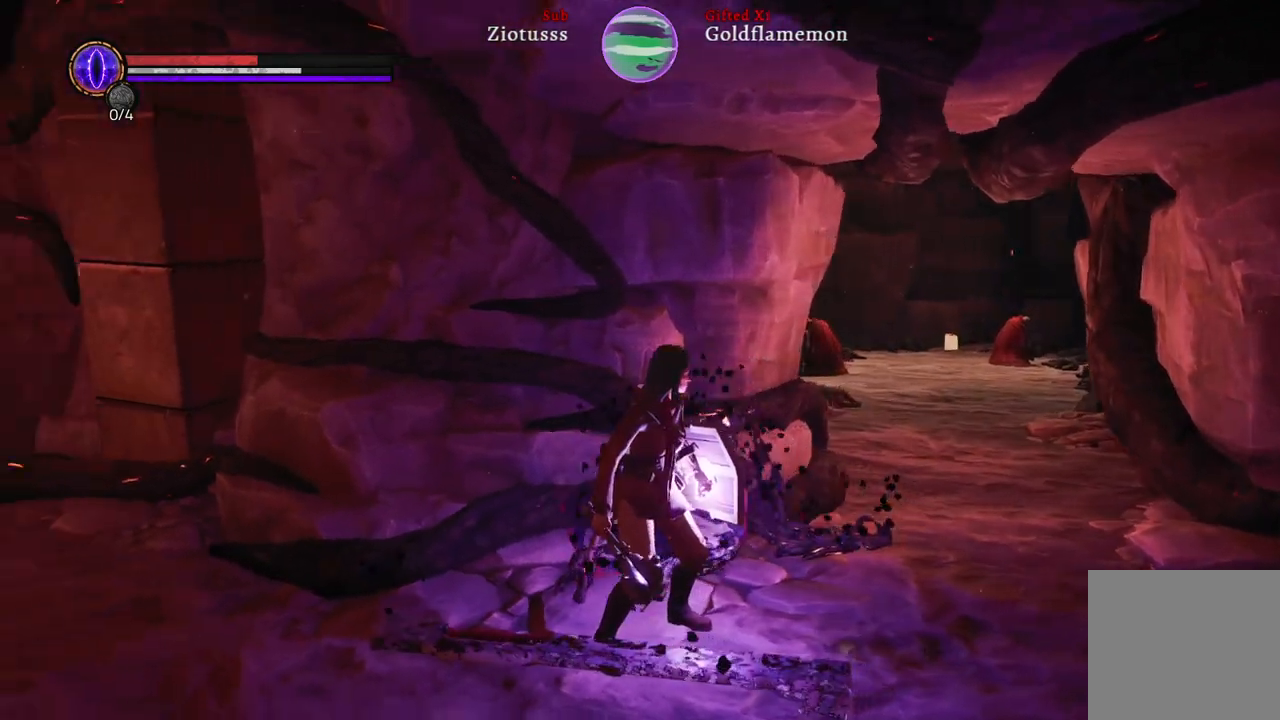
{"buttons": [], "left_stick": "up-right", "right_stick": "left", "events": [[83, "right_stick", "center"], [167, "left_stick", "up-right"], [383, "right_stick", "left"]]}
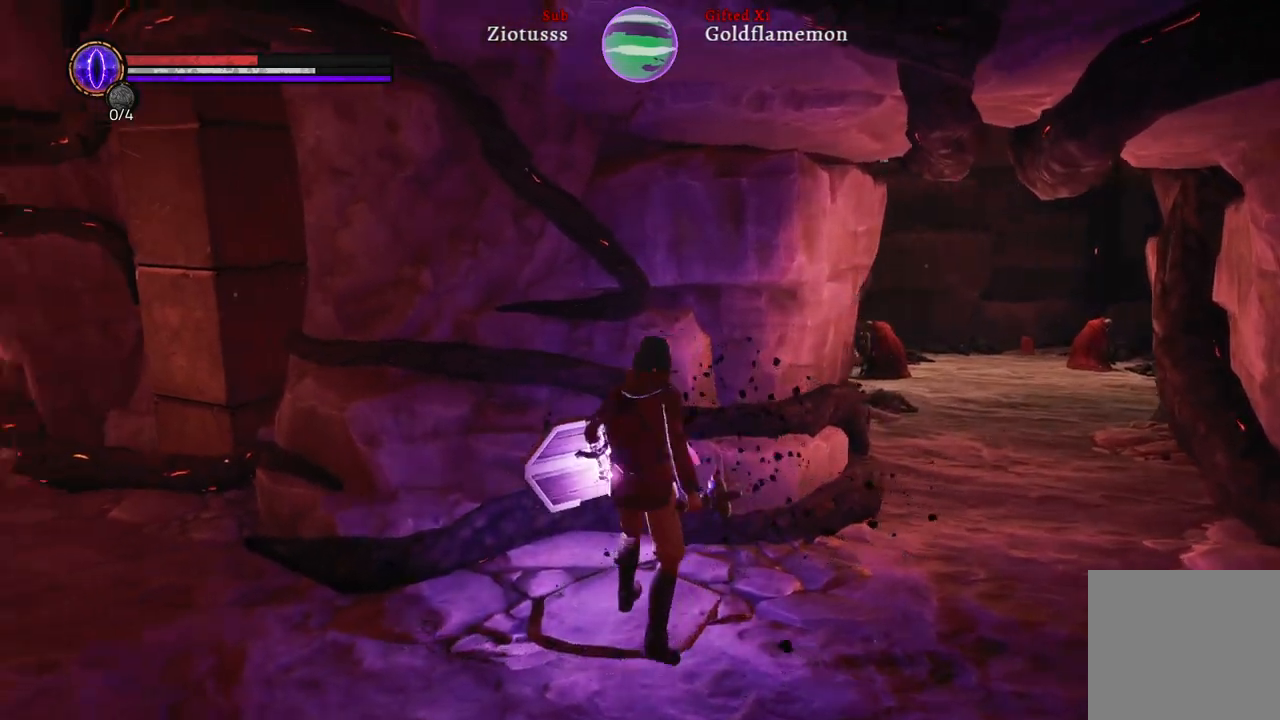
{"buttons": [], "left_stick": "center", "right_stick": "center", "events": [[133, "right_stick", "center"], [200, "left_stick", "center"]]}
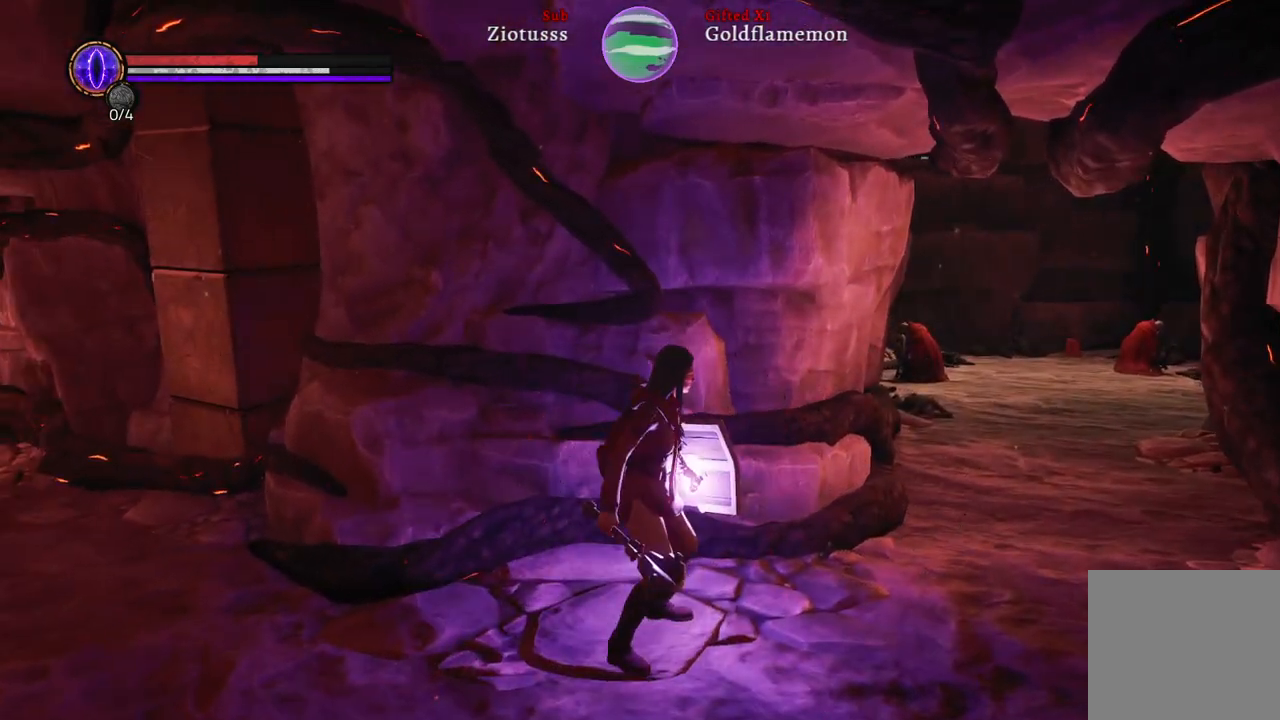
{"buttons": [], "left_stick": "up-right", "right_stick": "center", "events": [[150, "right_stick", "left"], [167, "left_stick", "up-right"], [433, "right_stick", "center"]]}
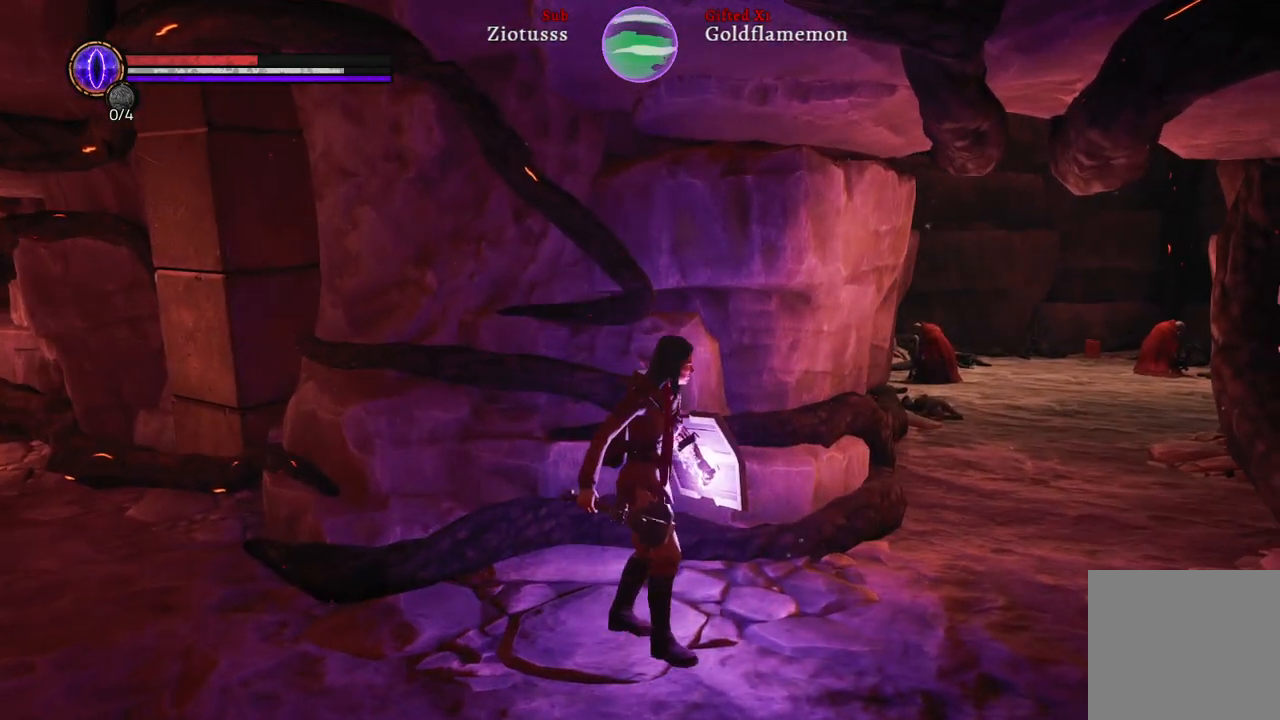
{"buttons": [], "left_stick": "right", "right_stick": "left", "events": [[67, "left_stick", "center"], [417, "left_stick", "right"], [500, "right_stick", "left"]]}
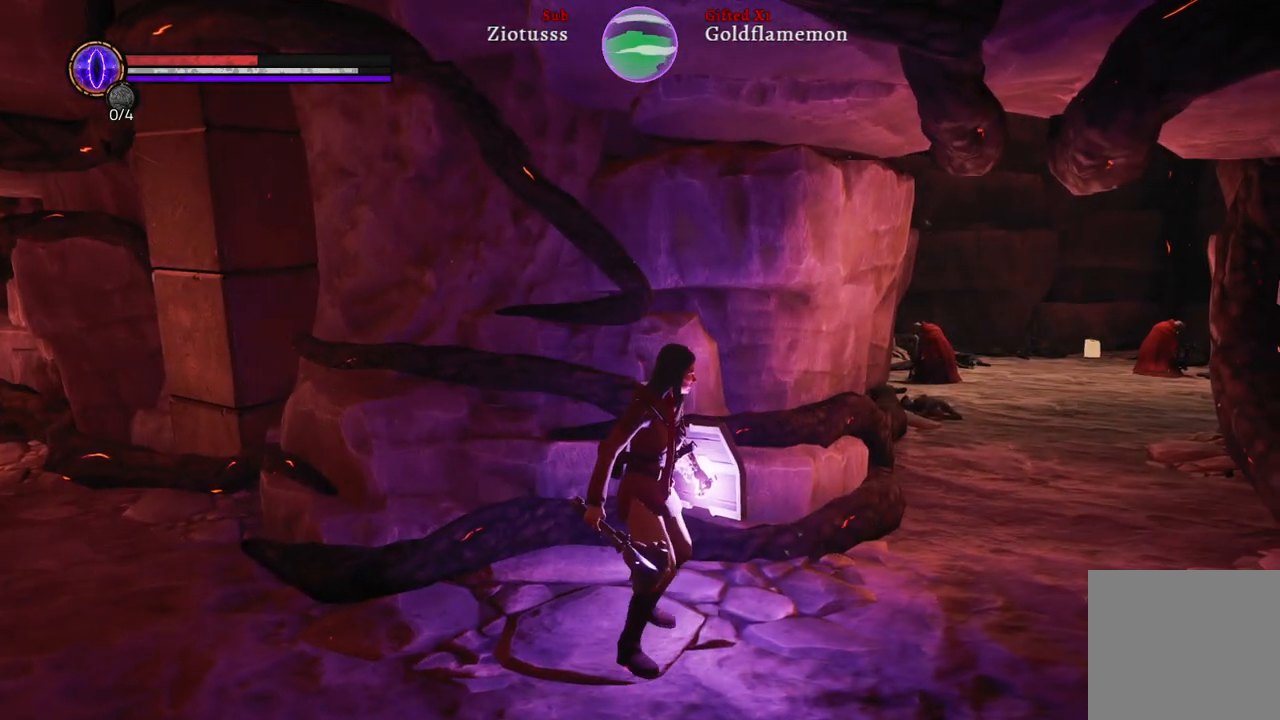
{"buttons": [], "left_stick": "right", "right_stick": "left", "events": []}
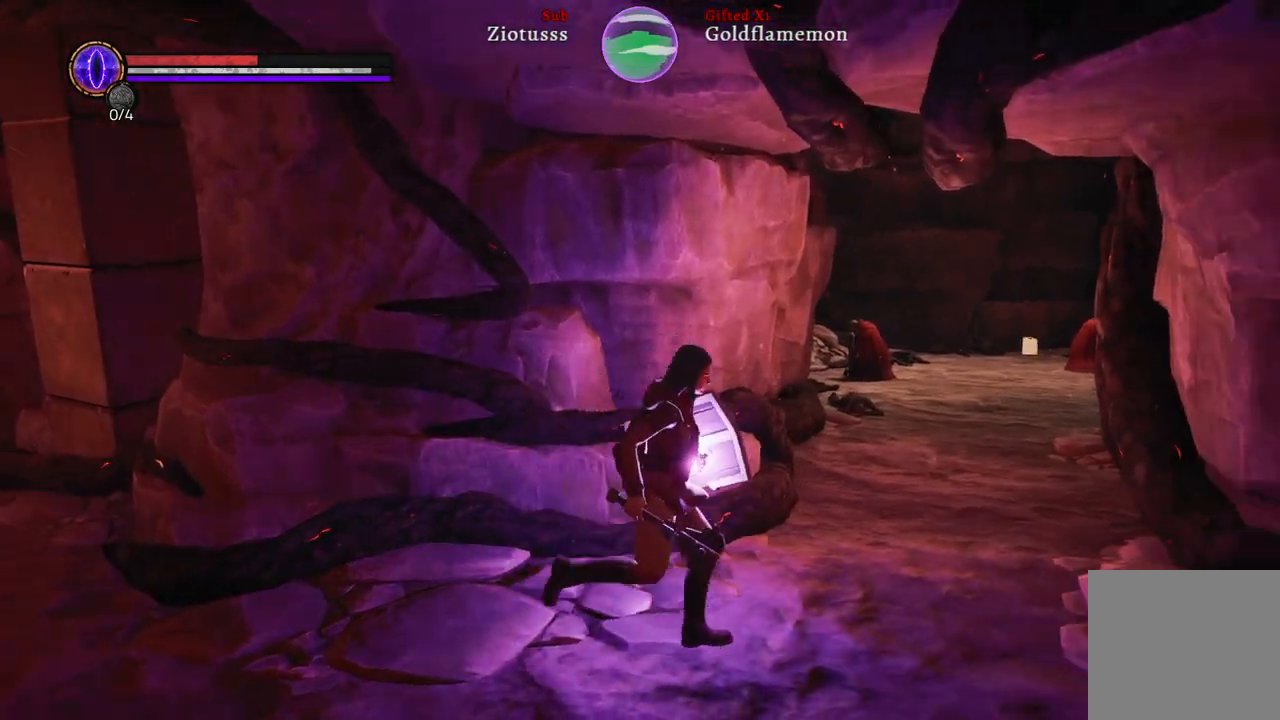
{"buttons": [], "left_stick": "center", "right_stick": "left", "events": [[133, "left_stick", "up-right"], [233, "left_stick", "up"], [483, "left_stick", "center"]]}
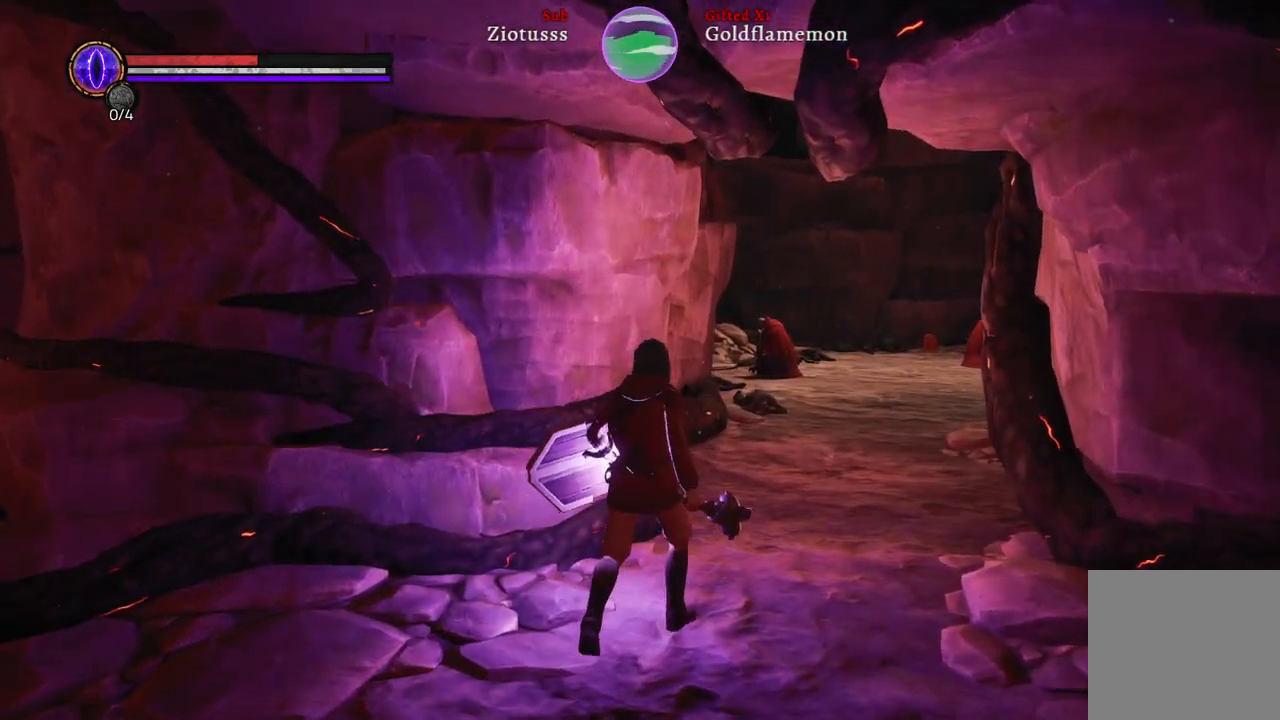
{"buttons": [], "left_stick": "center", "right_stick": "center", "events": [[17, "right_stick", "center"]]}
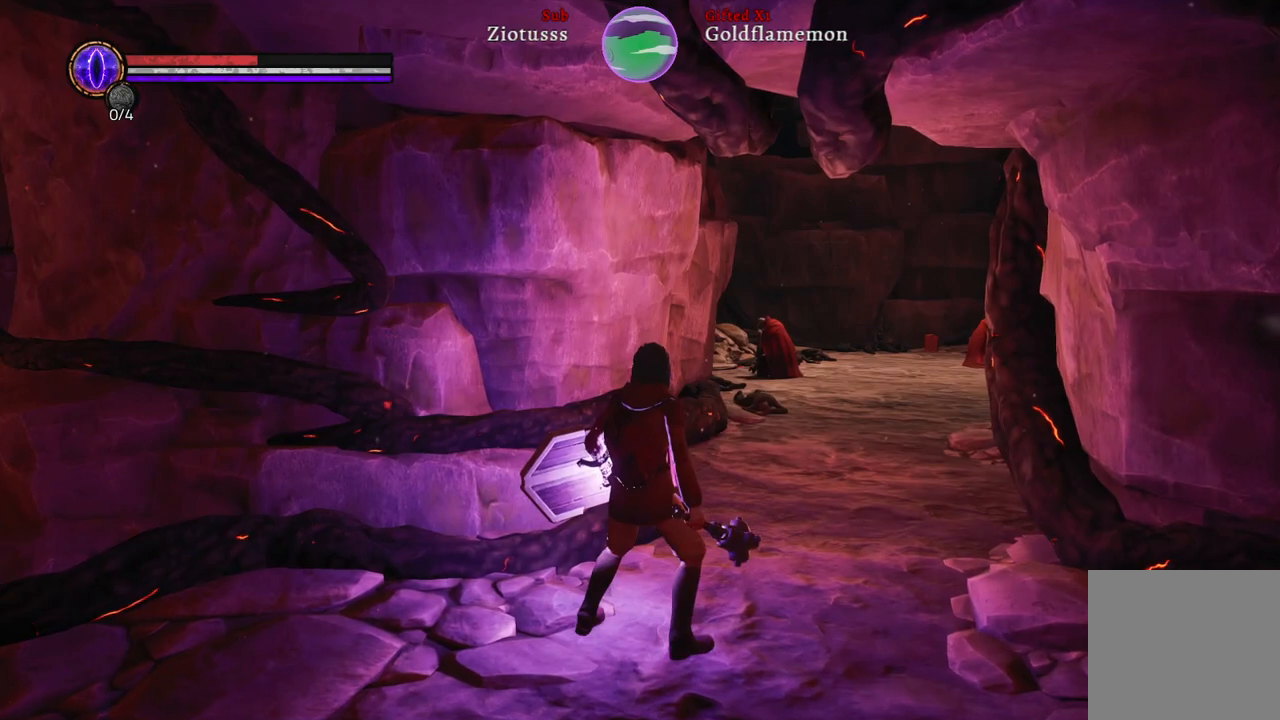
{"buttons": [], "left_stick": "center", "right_stick": "center", "events": []}
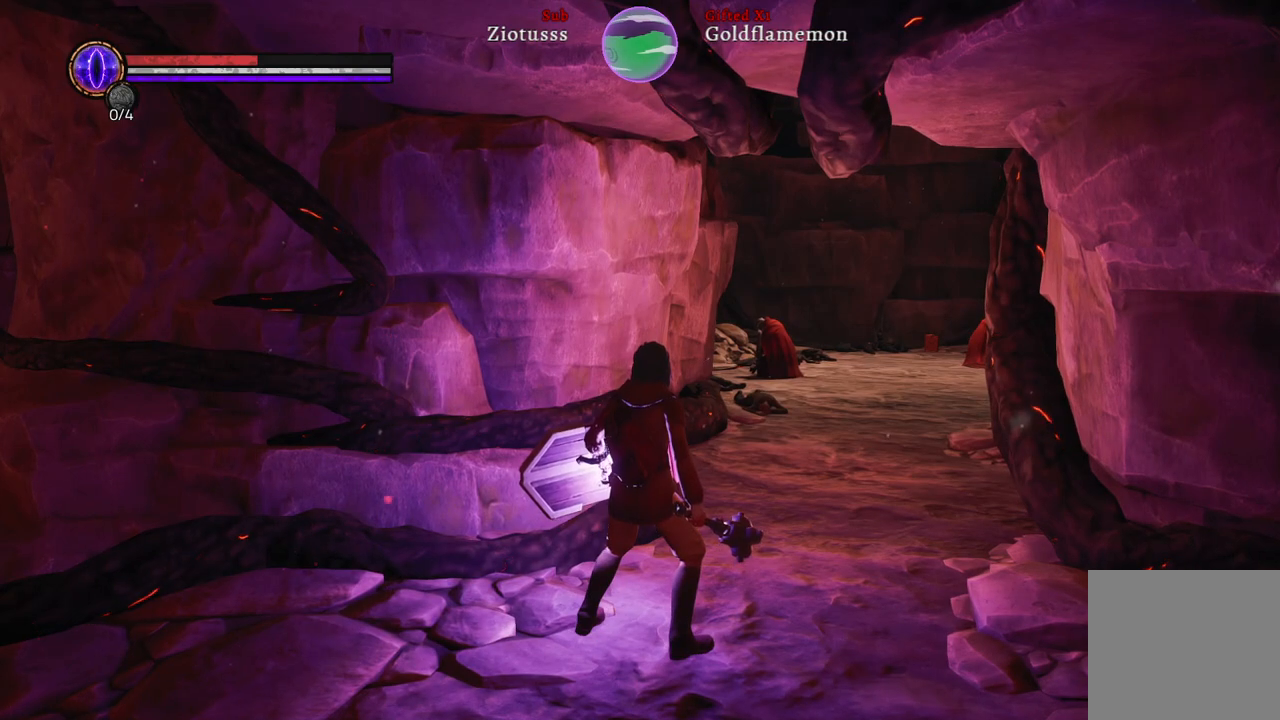
{"buttons": [], "left_stick": "center", "right_stick": "center", "events": []}
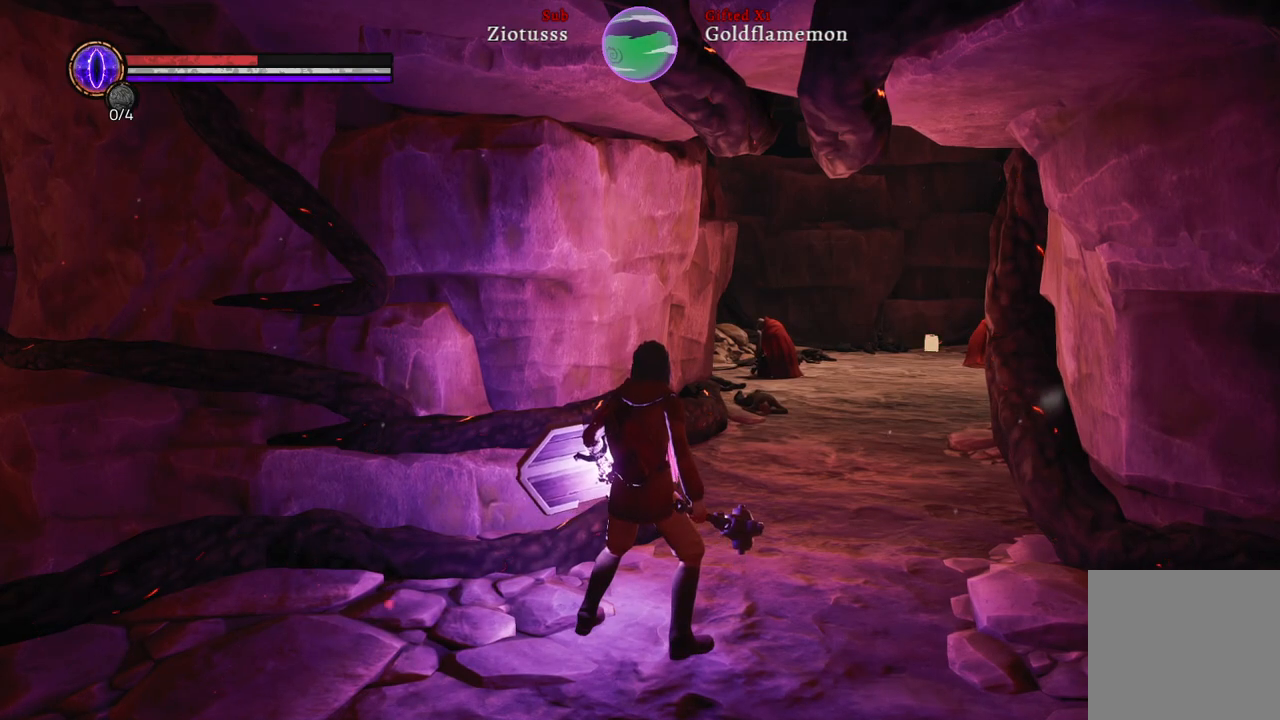
{"buttons": [], "left_stick": "up-right", "right_stick": "center", "events": [[500, "left_stick", "up-right"]]}
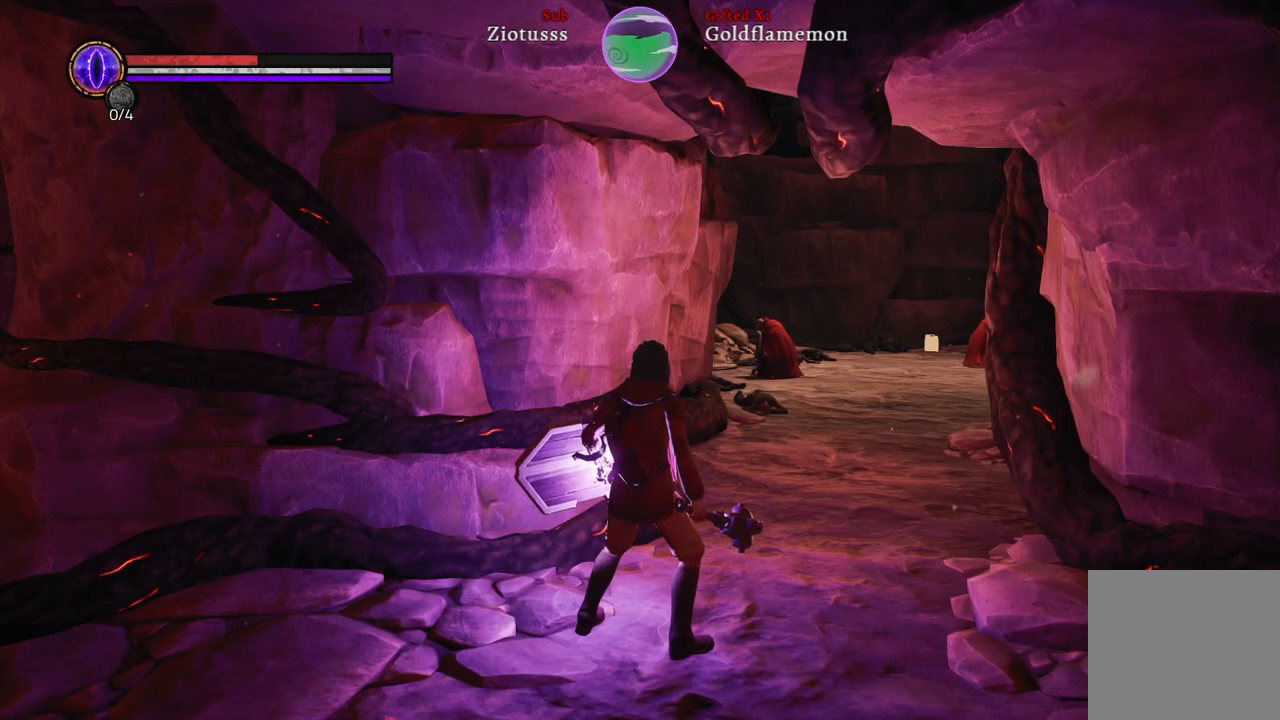
{"buttons": [], "left_stick": "up-right", "right_stick": "center", "events": []}
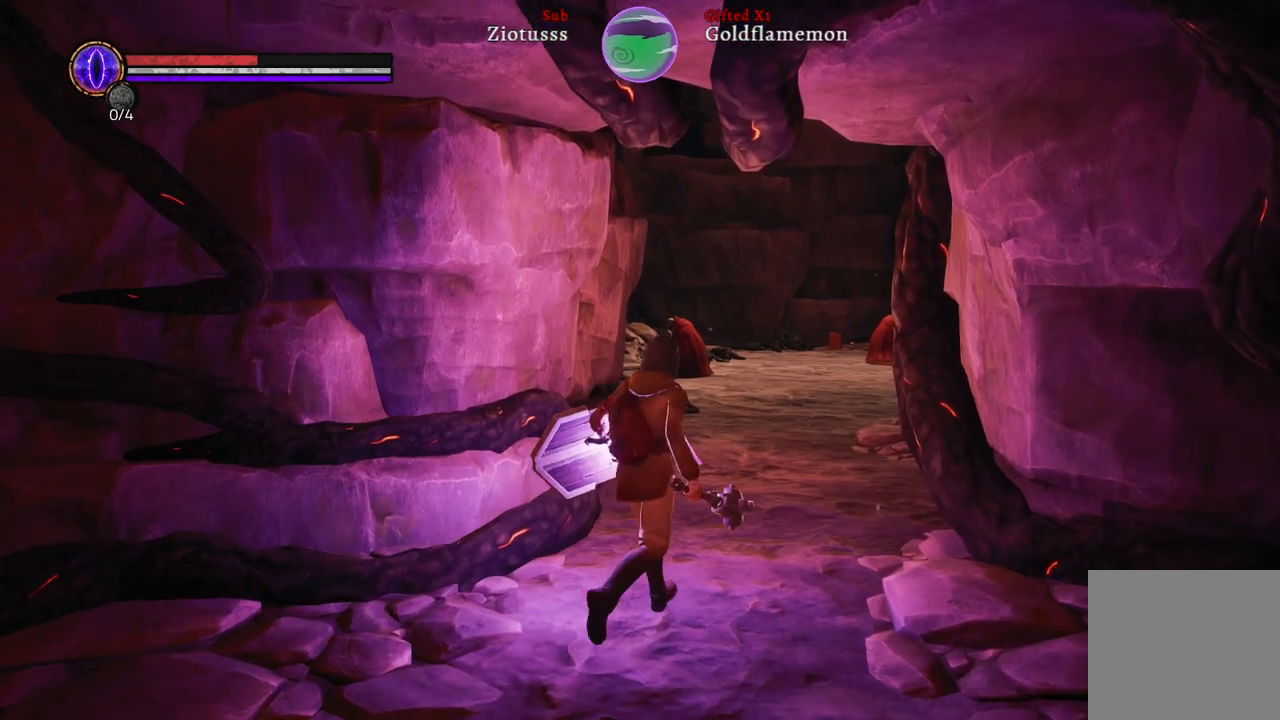
{"buttons": [], "left_stick": "up", "right_stick": "center", "events": [[250, "left_stick", "up"]]}
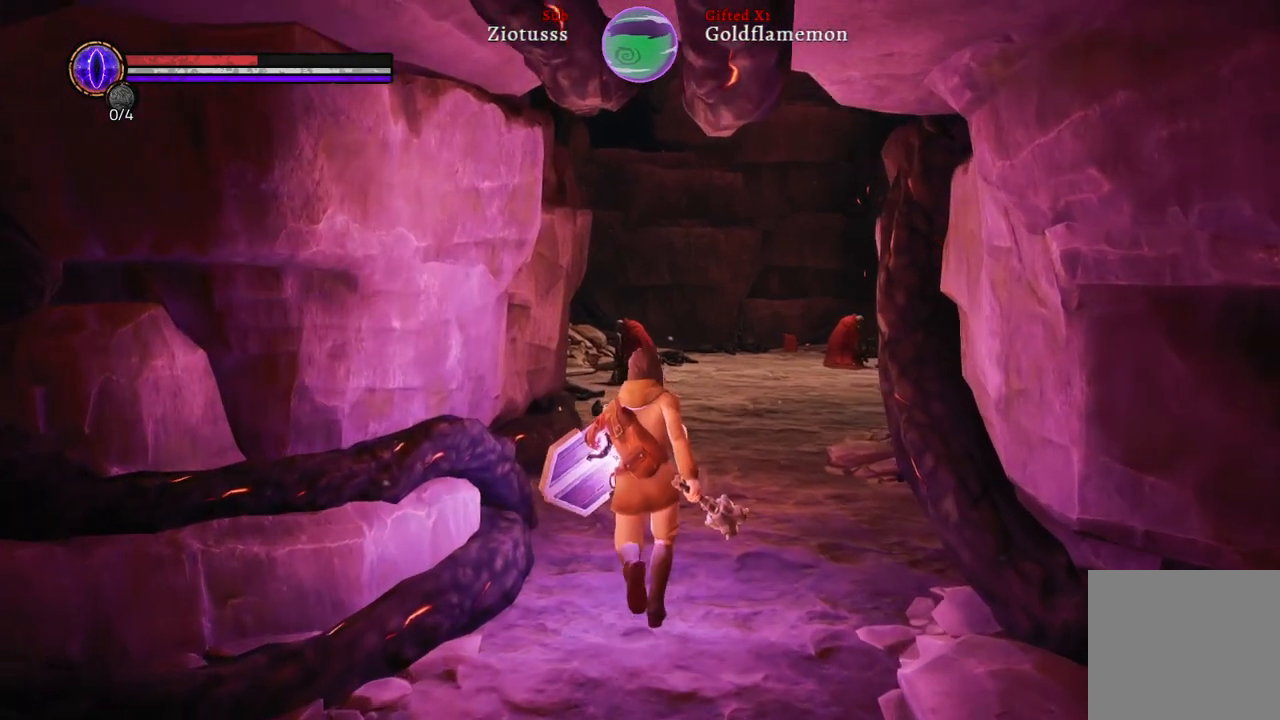
{"buttons": [], "left_stick": "up", "right_stick": "center", "events": [[83, "X", "down"], [200, "X", "up"]]}
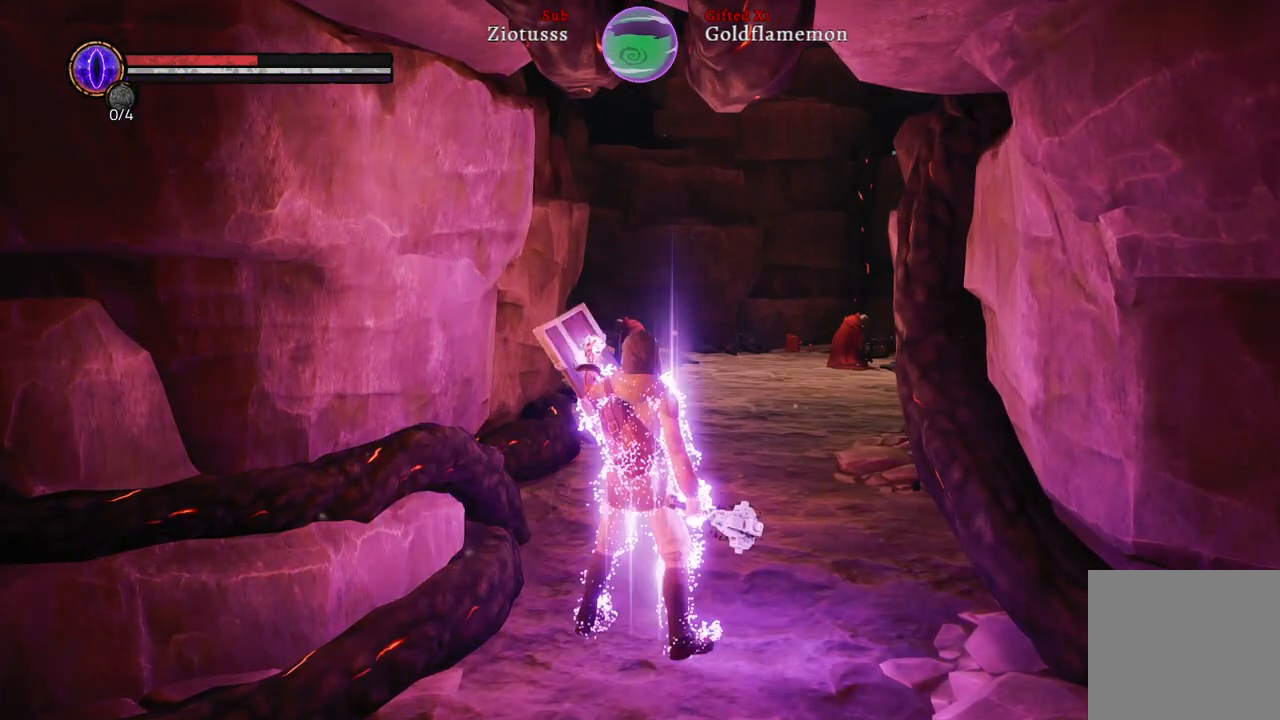
{"buttons": [], "left_stick": "up", "right_stick": "center", "events": [[167, "right_stick", "right"], [317, "right_stick", "center"]]}
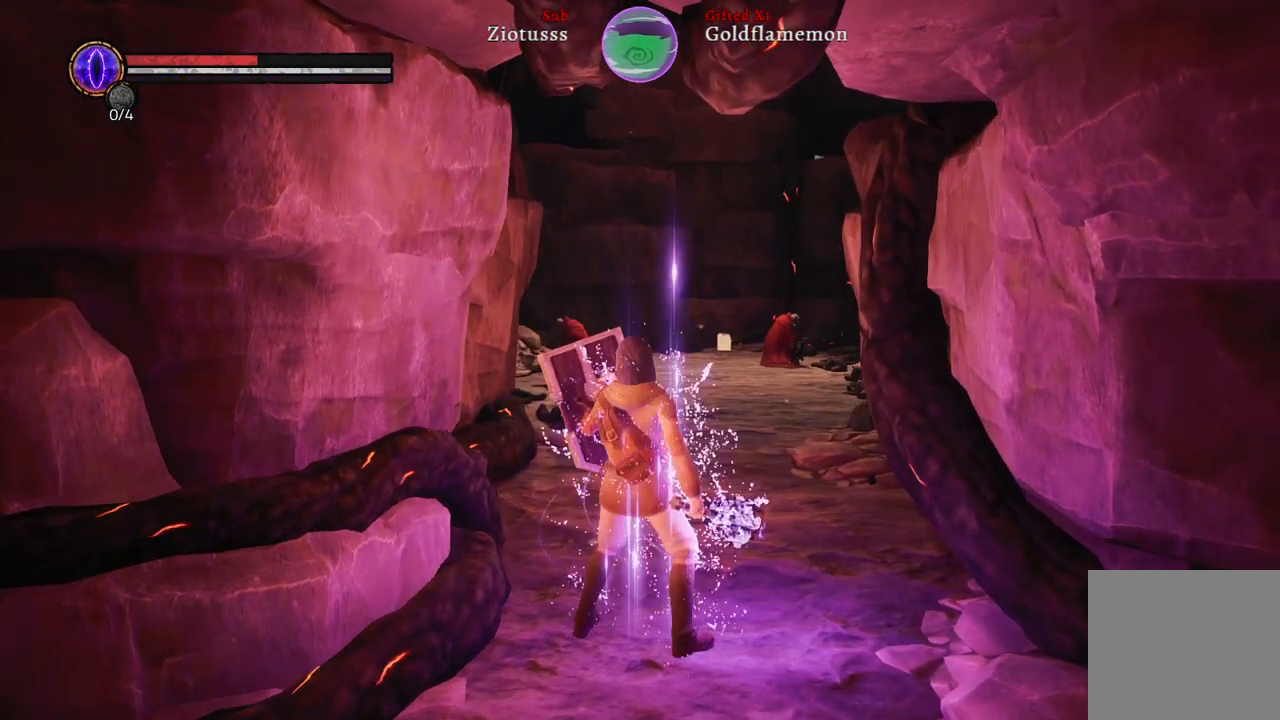
{"buttons": [], "left_stick": "up", "right_stick": "center", "events": []}
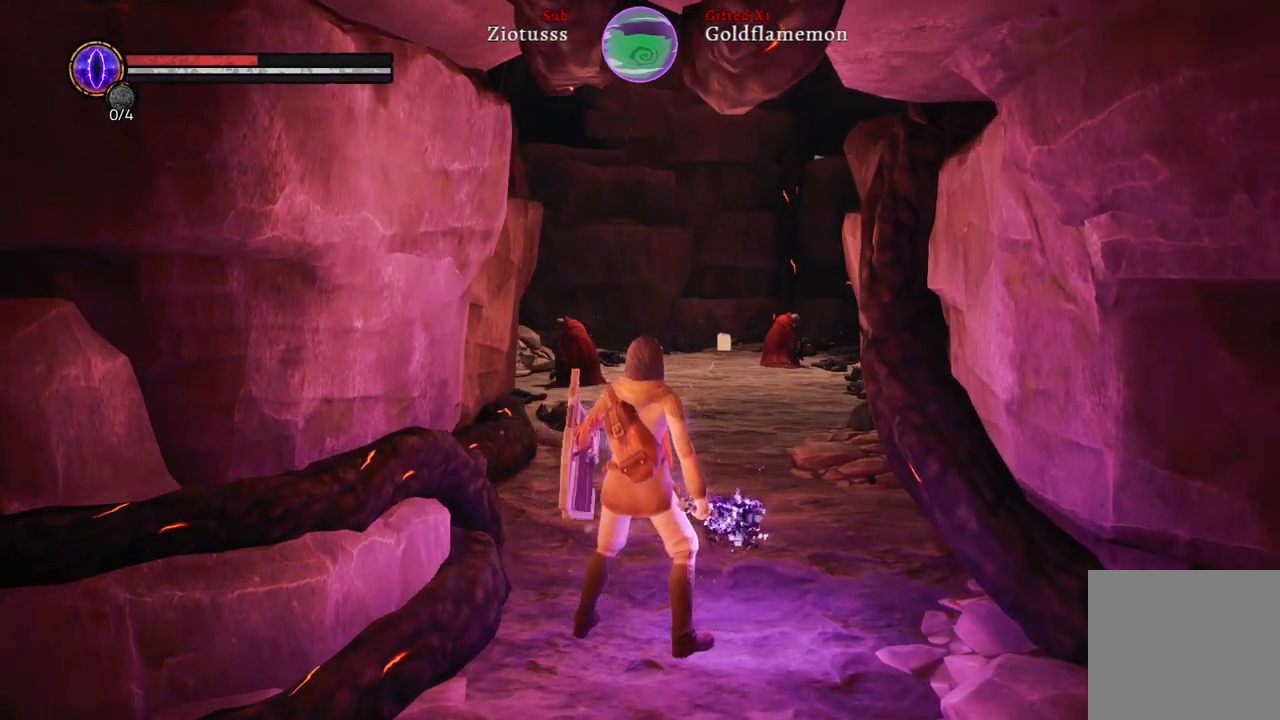
{"buttons": [], "left_stick": "up", "right_stick": "center", "events": []}
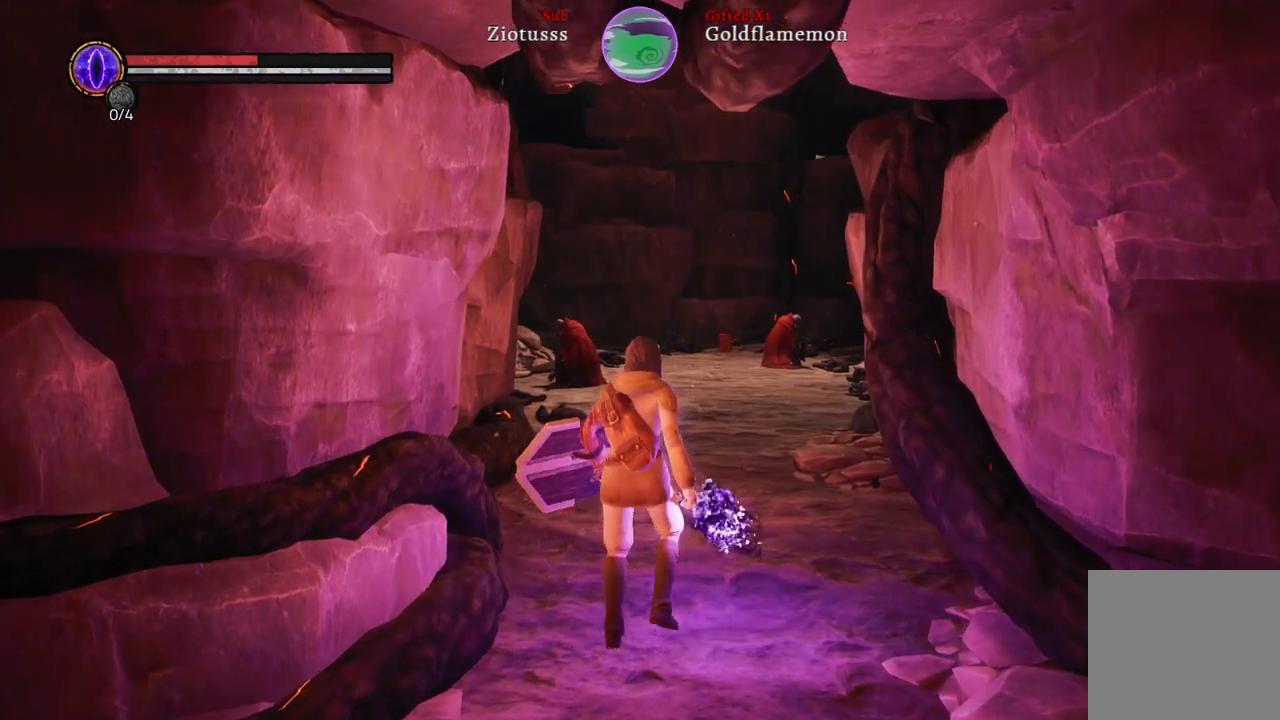
{"buttons": ["B"], "left_stick": "up", "right_stick": "center", "events": [[150, "B", "down"]]}
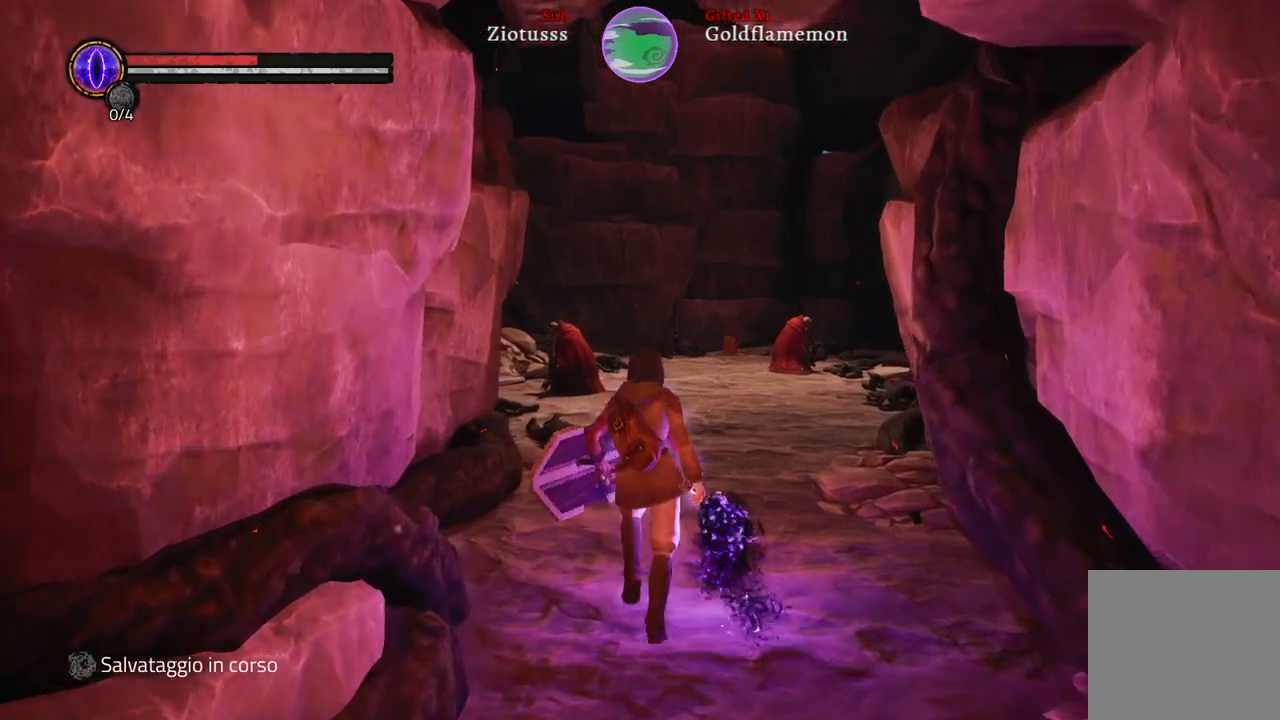
{"buttons": ["B"], "left_stick": "up", "right_stick": "center", "events": []}